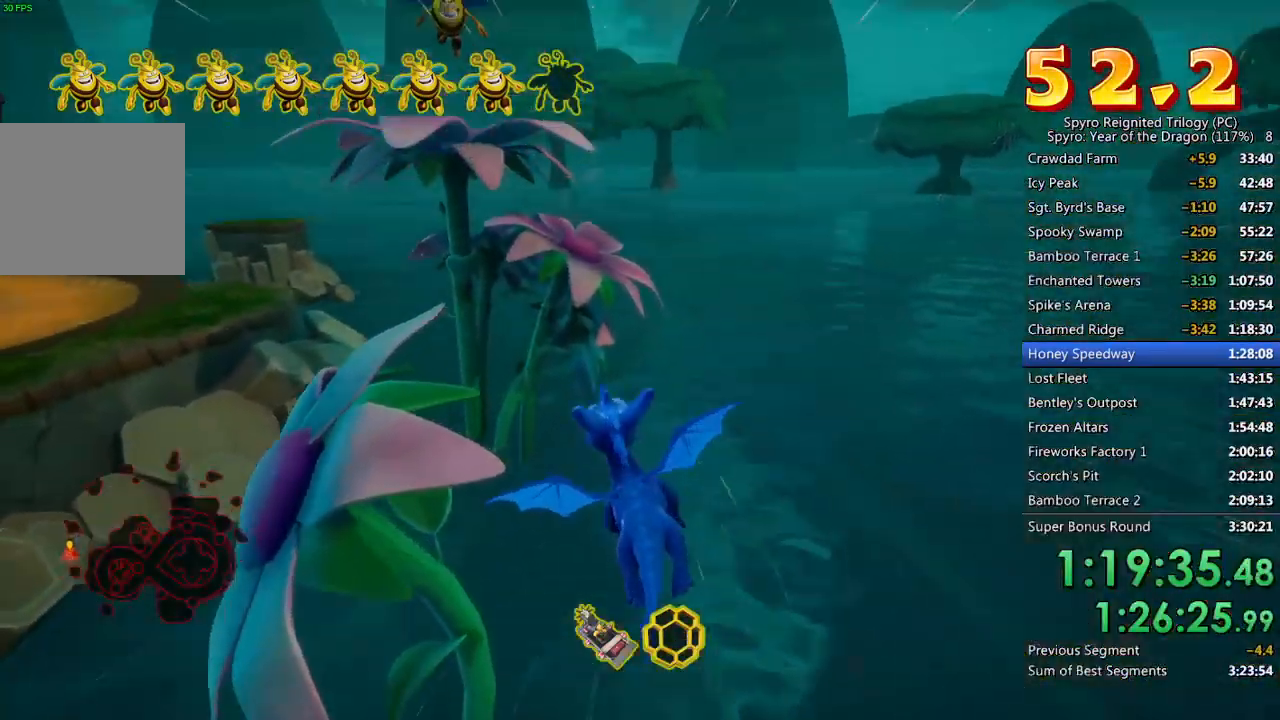
Gameplay with a controller (PlayStation layout); each line is a JSON object with the inputs held at the frame after it. "events" lists button and stick changes between this image and that frame as [ms after this image, input, new state], when the widget could be followed in between.
{"buttons": [], "left_stick": "down", "right_stick": "center", "events": [[167, "left_stick", "center"], [233, "CROSS", "up"], [250, "left_stick", "down"], [400, "left_stick", "center"], [500, "left_stick", "down"]]}
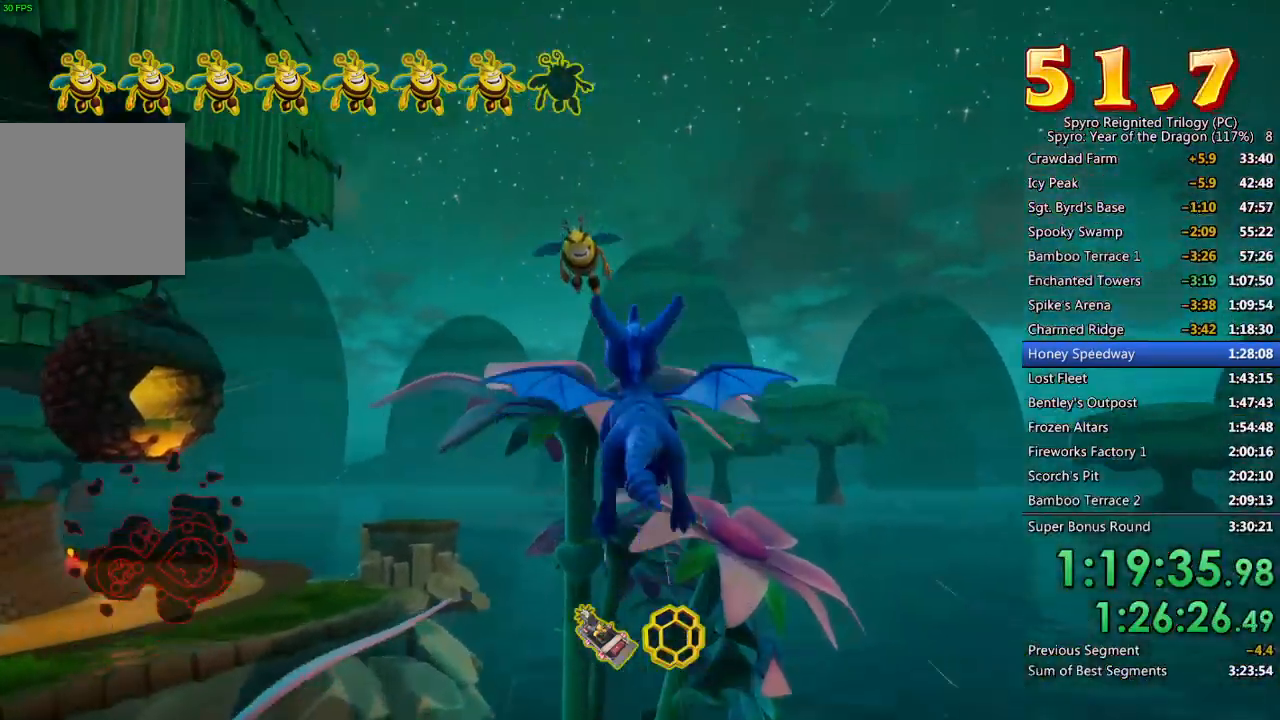
{"buttons": [], "left_stick": "center", "right_stick": "center", "events": [[117, "left_stick", "center"], [233, "left_stick", "down"], [350, "left_stick", "center"]]}
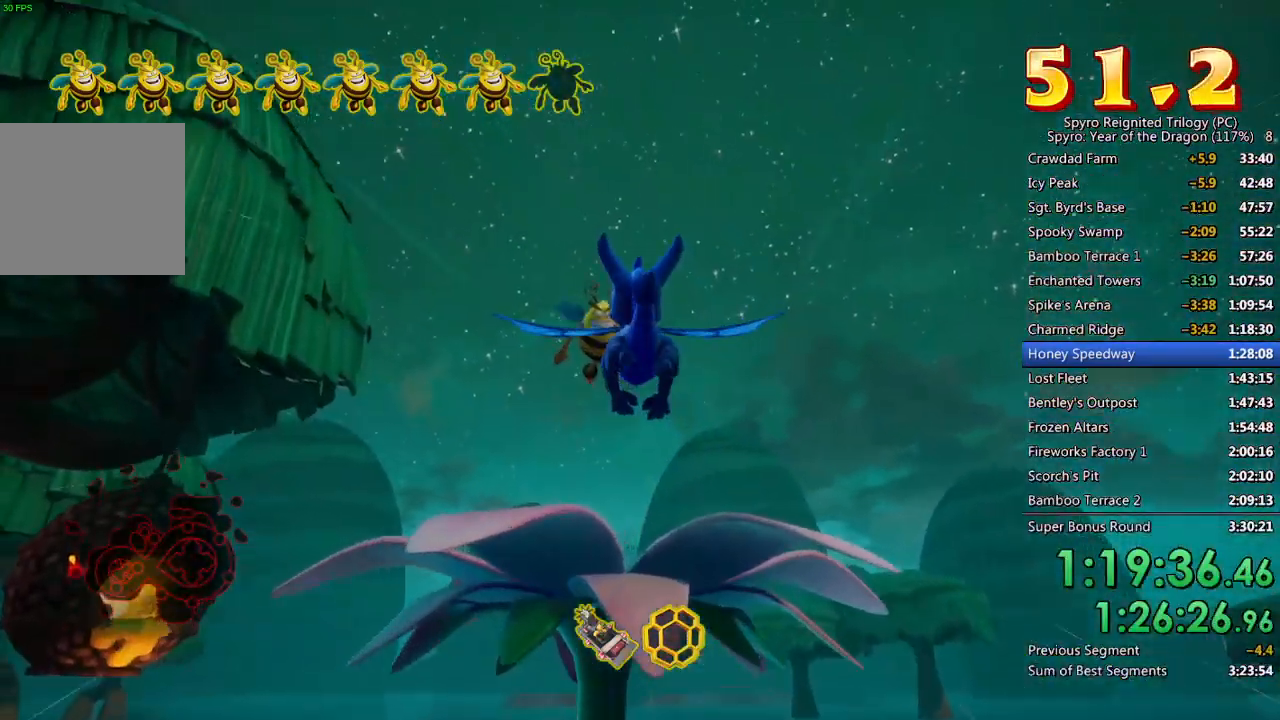
{"buttons": [], "left_stick": "down", "right_stick": "center", "events": [[17, "left_stick", "down-left"], [133, "left_stick", "center"], [233, "left_stick", "down"], [317, "left_stick", "center"], [333, "CIRCLE", "down"], [450, "left_stick", "down"], [483, "CIRCLE", "up"]]}
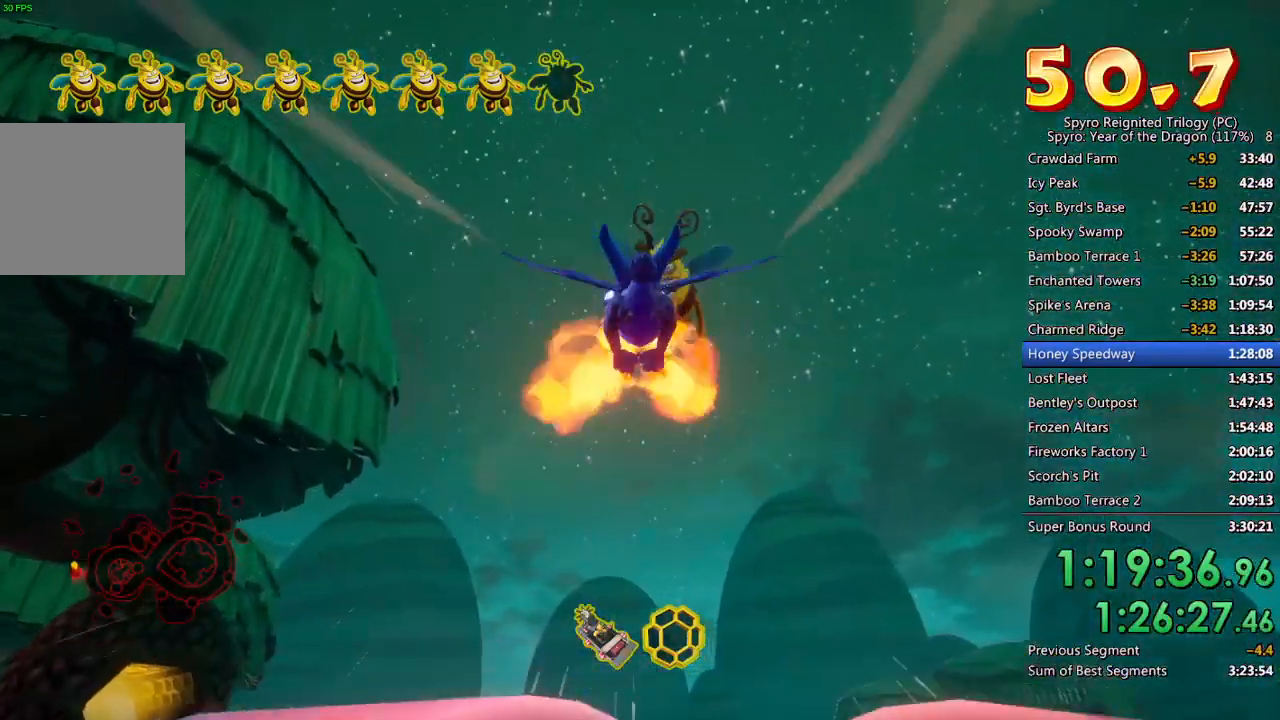
{"buttons": [], "left_stick": "up-left", "right_stick": "center", "events": [[67, "left_stick", "center"], [167, "CIRCLE", "down"], [267, "CIRCLE", "up"], [300, "left_stick", "up-left"]]}
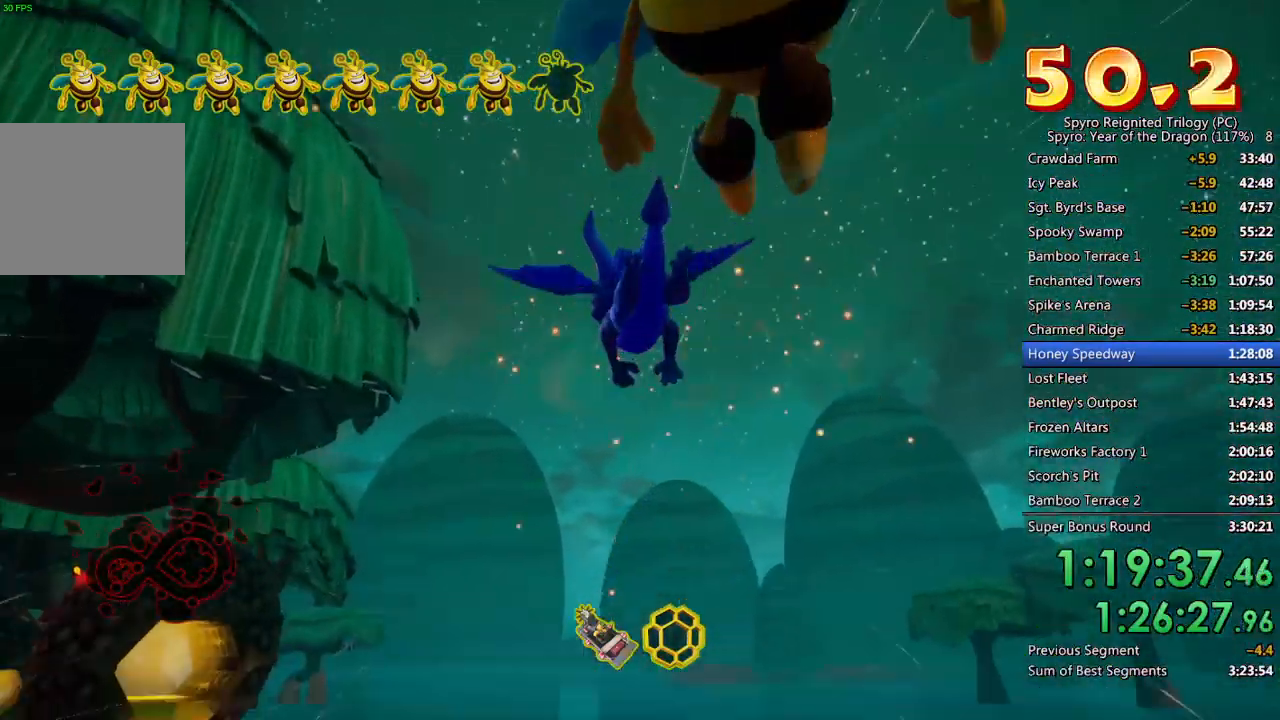
{"buttons": ["CIRCLE"], "left_stick": "down-right", "right_stick": "center", "events": [[33, "left_stick", "center"], [150, "left_stick", "down-right"], [217, "TRIANGLE", "down"], [317, "TRIANGLE", "up"], [400, "CIRCLE", "down"]]}
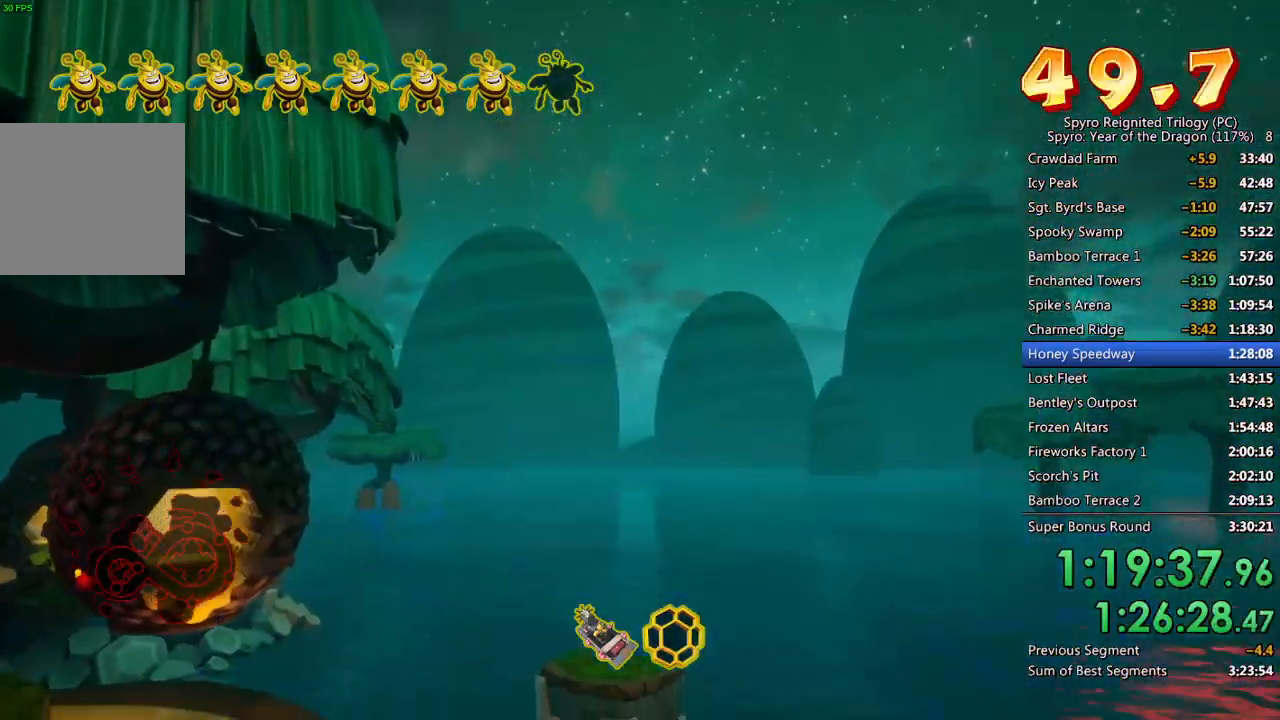
{"buttons": [], "left_stick": "center", "right_stick": "center", "events": [[17, "CIRCLE", "up"], [117, "left_stick", "down"], [183, "right_stick", "down-right"], [333, "right_stick", "down"], [433, "right_stick", "center"], [450, "left_stick", "center"]]}
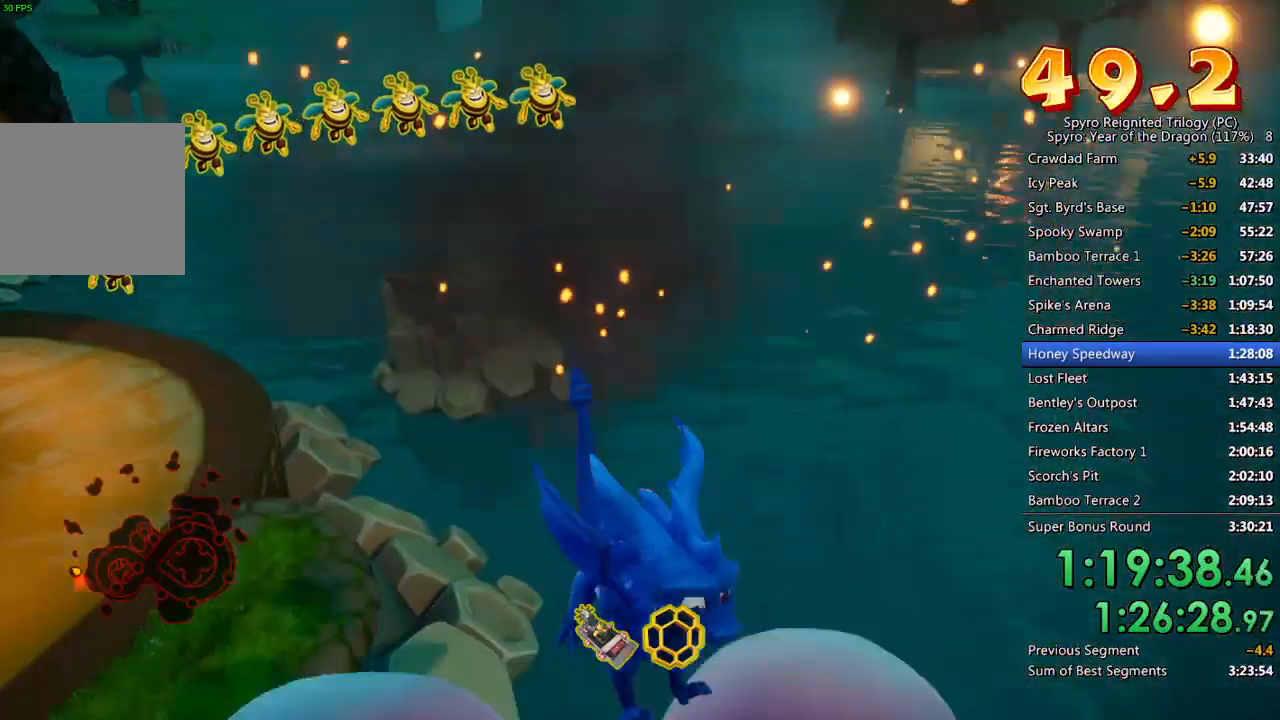
{"buttons": ["CROSS"], "left_stick": "up-left", "right_stick": "center", "events": [[33, "left_stick", "up"], [67, "right_stick", "up-left"], [167, "left_stick", "up-left"], [167, "right_stick", "center"], [383, "CROSS", "down"]]}
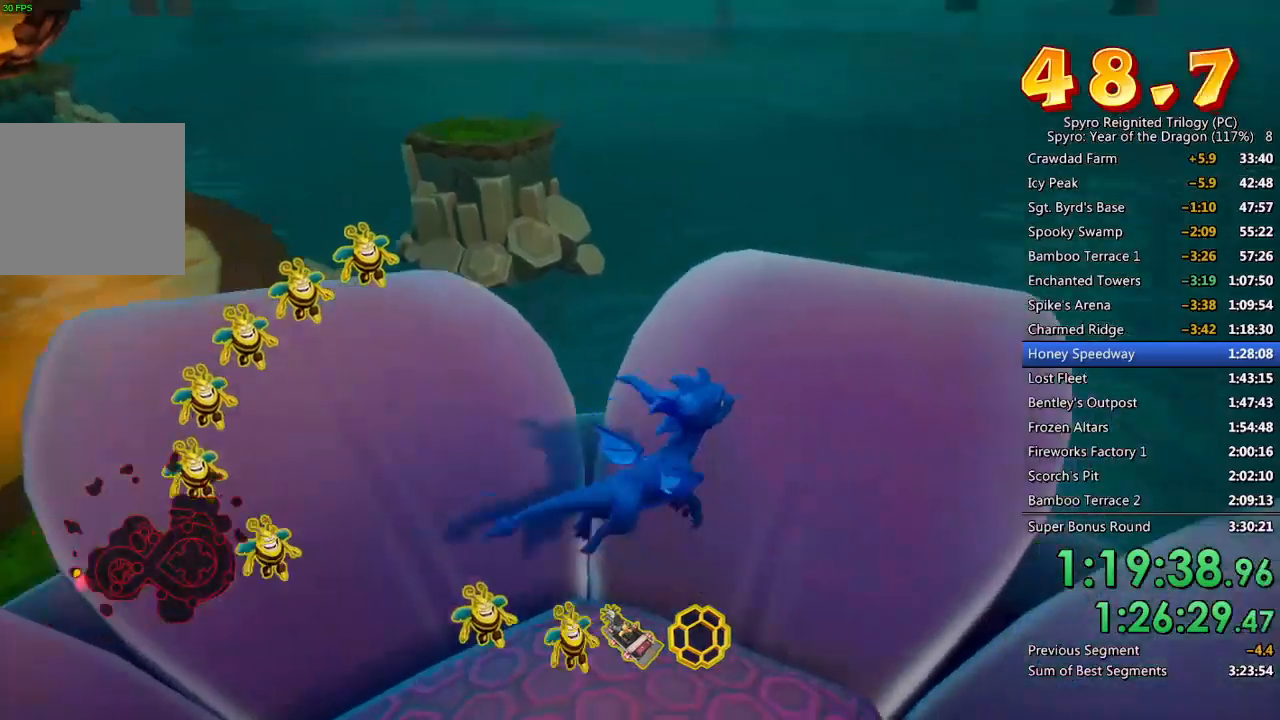
{"buttons": [], "left_stick": "left", "right_stick": "left", "events": [[100, "CROSS", "up"], [183, "CROSS", "down"], [267, "CROSS", "up"], [283, "left_stick", "left"], [400, "right_stick", "left"]]}
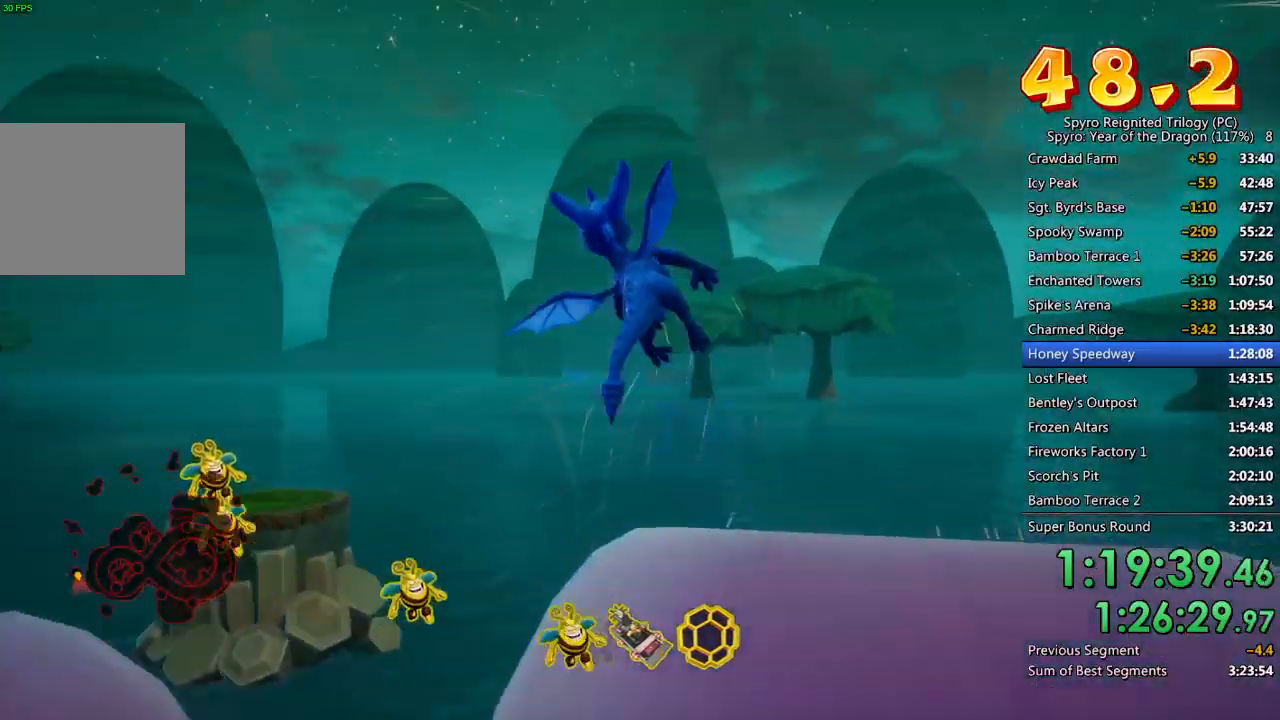
{"buttons": [], "left_stick": "up-left", "right_stick": "center", "events": [[250, "left_stick", "up-left"], [350, "right_stick", "center"]]}
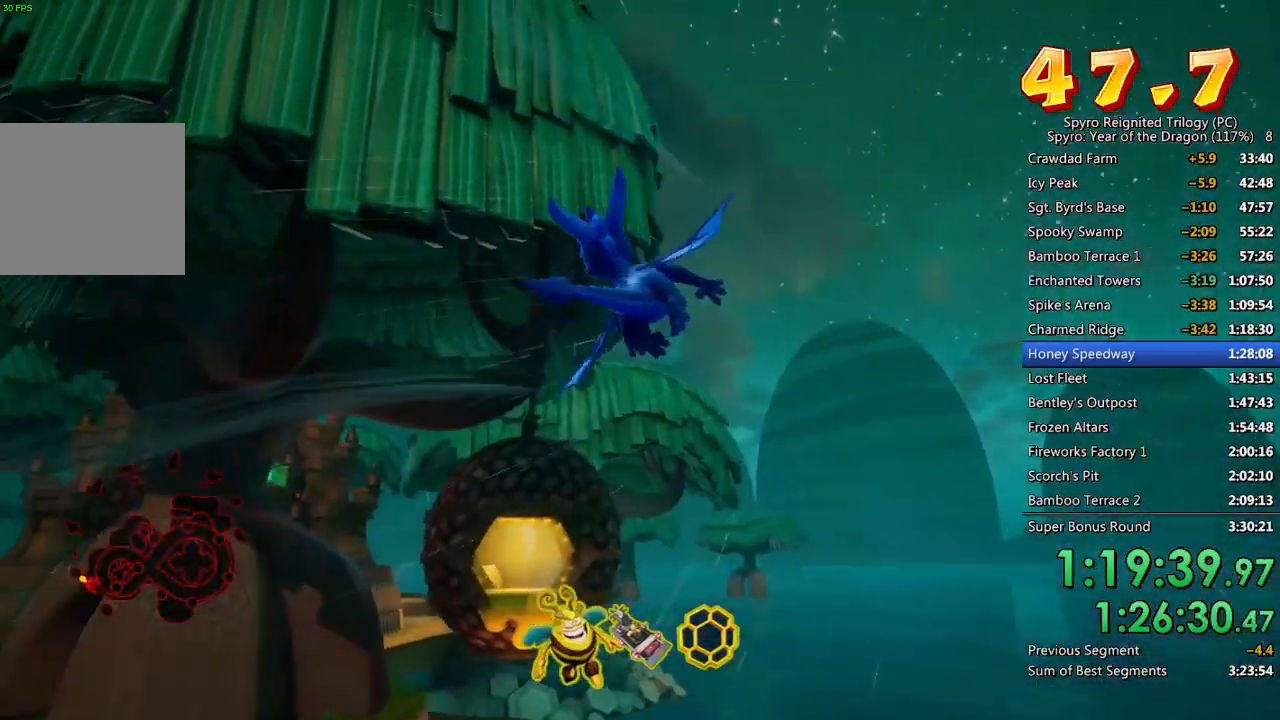
{"buttons": [], "left_stick": "center", "right_stick": "center", "events": [[83, "right_stick", "down-left"], [233, "right_stick", "center"], [400, "left_stick", "center"]]}
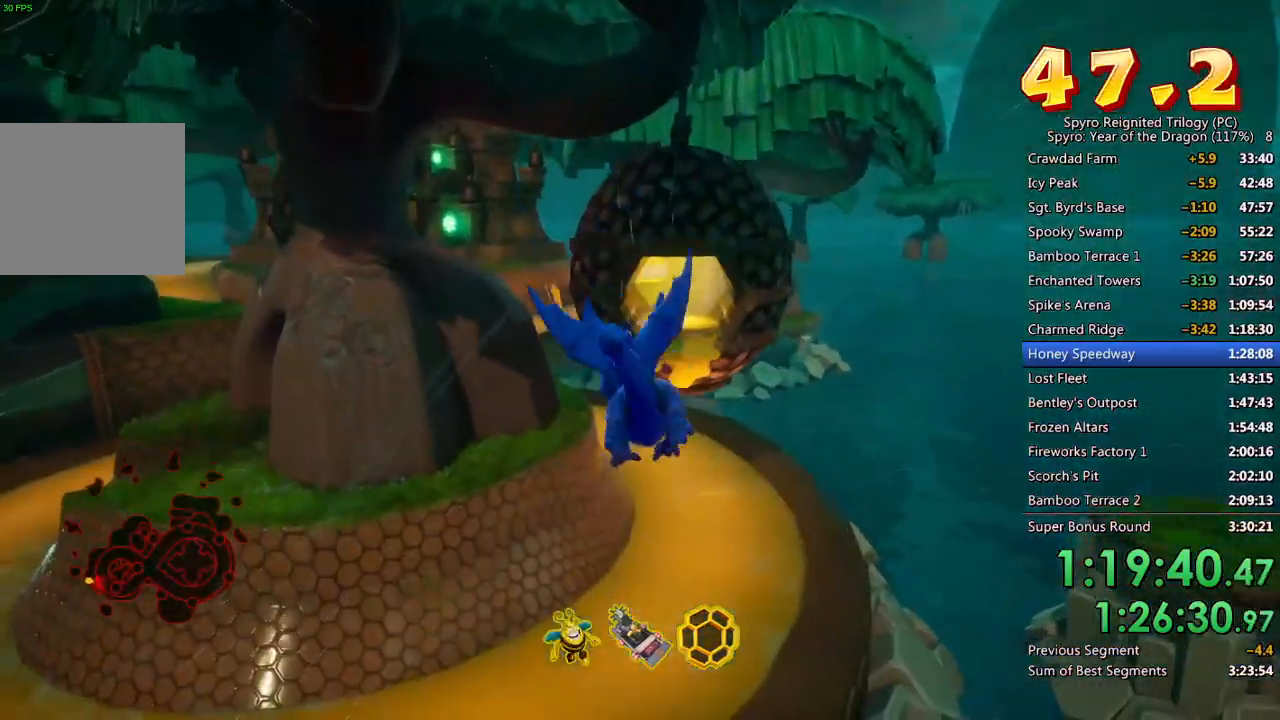
{"buttons": [], "left_stick": "center", "right_stick": "center", "events": [[67, "left_stick", "up-right"], [183, "left_stick", "center"]]}
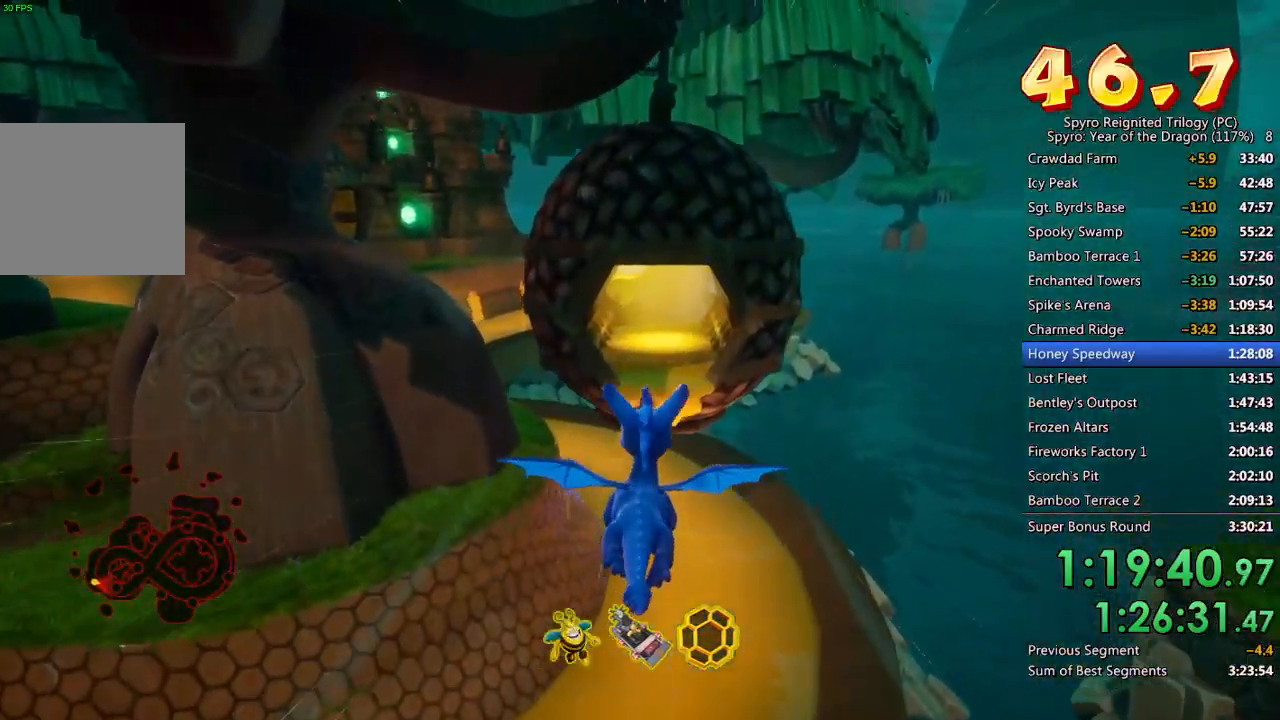
{"buttons": [], "left_stick": "center", "right_stick": "center", "events": [[100, "left_stick", "up"], [200, "left_stick", "center"], [333, "left_stick", "up"], [450, "left_stick", "center"]]}
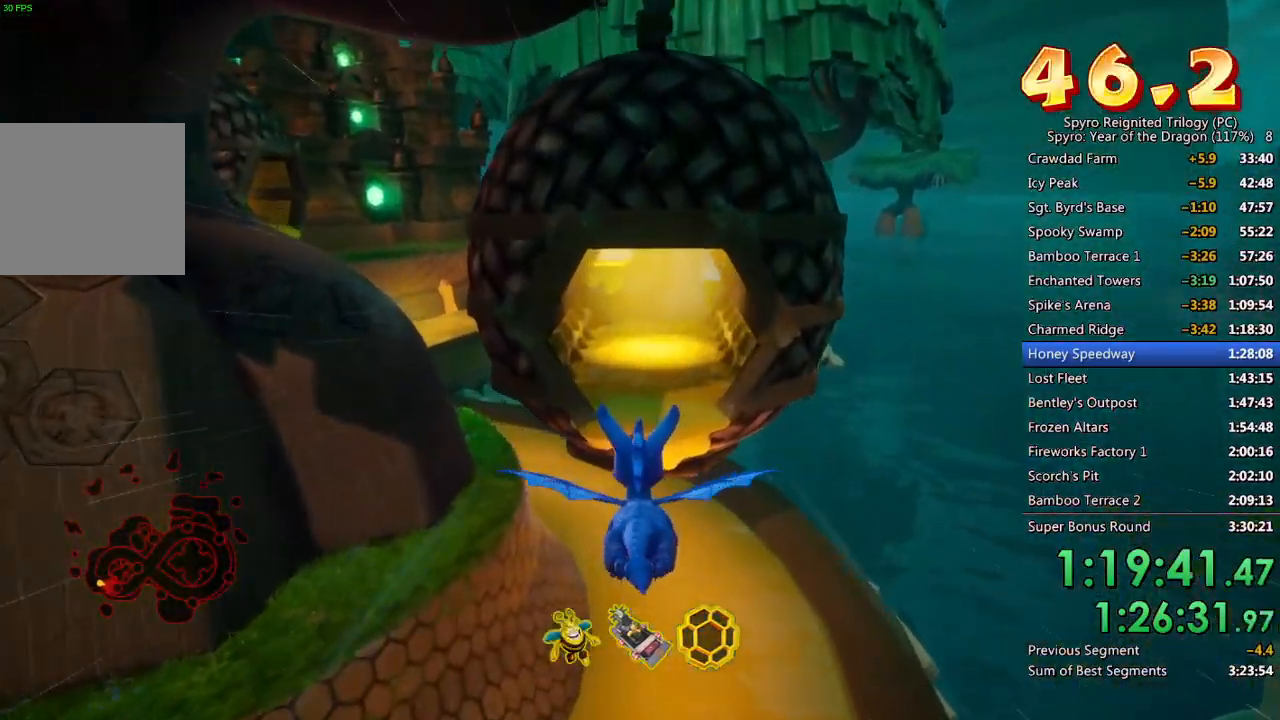
{"buttons": [], "left_stick": "center", "right_stick": "center", "events": [[350, "left_stick", "down"], [450, "left_stick", "center"]]}
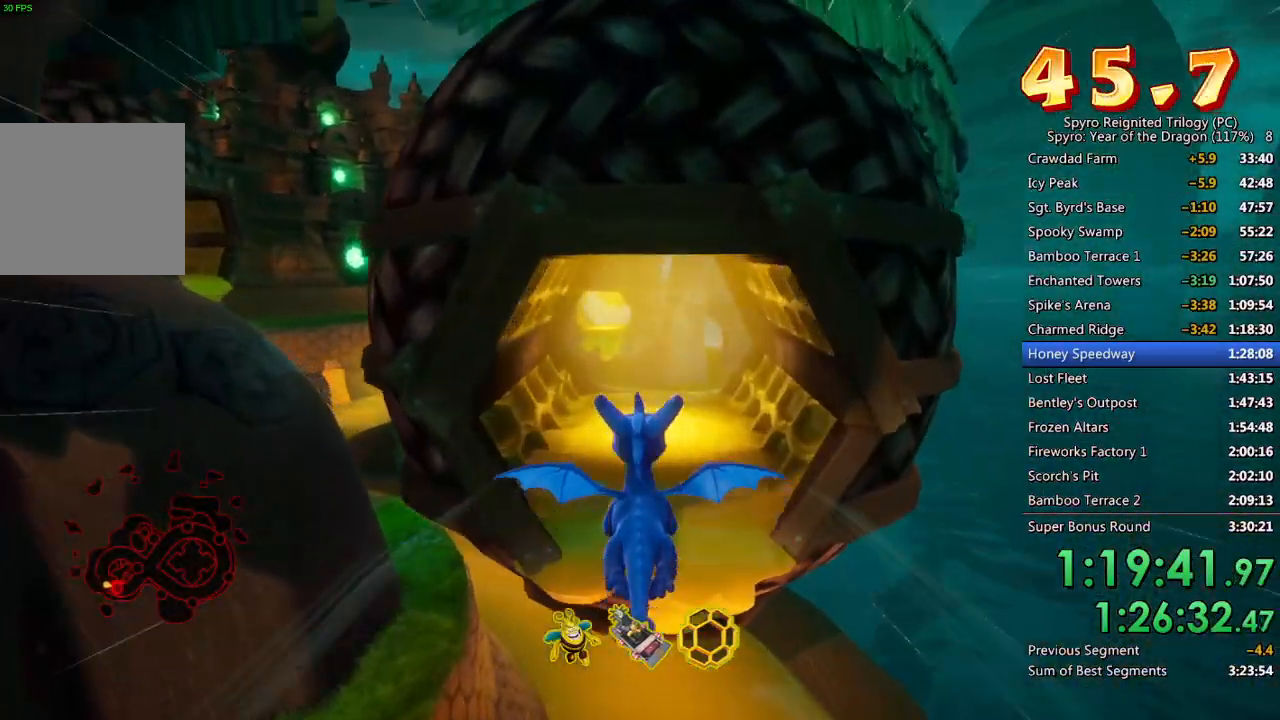
{"buttons": [], "left_stick": "center", "right_stick": "center", "events": [[333, "left_stick", "up"], [417, "left_stick", "center"]]}
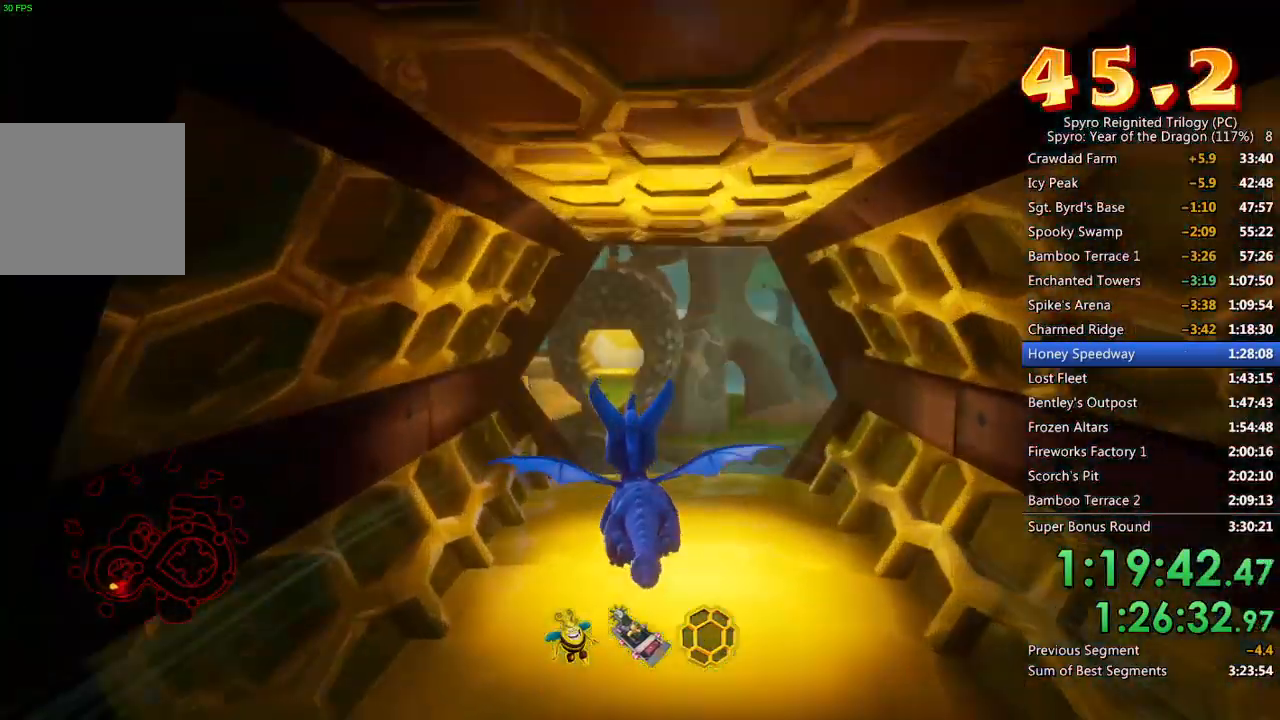
{"buttons": [], "left_stick": "center", "right_stick": "center", "events": []}
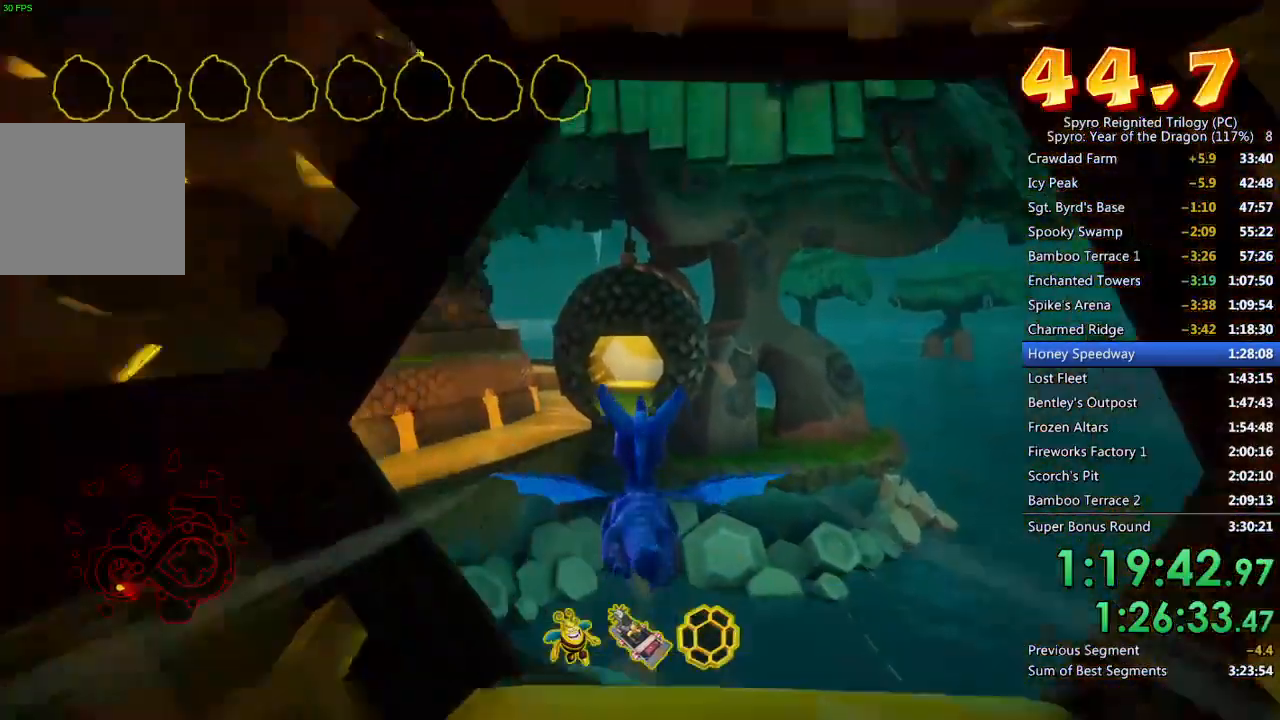
{"buttons": [], "left_stick": "left", "right_stick": "left", "events": [[117, "left_stick", "left"], [483, "right_stick", "left"]]}
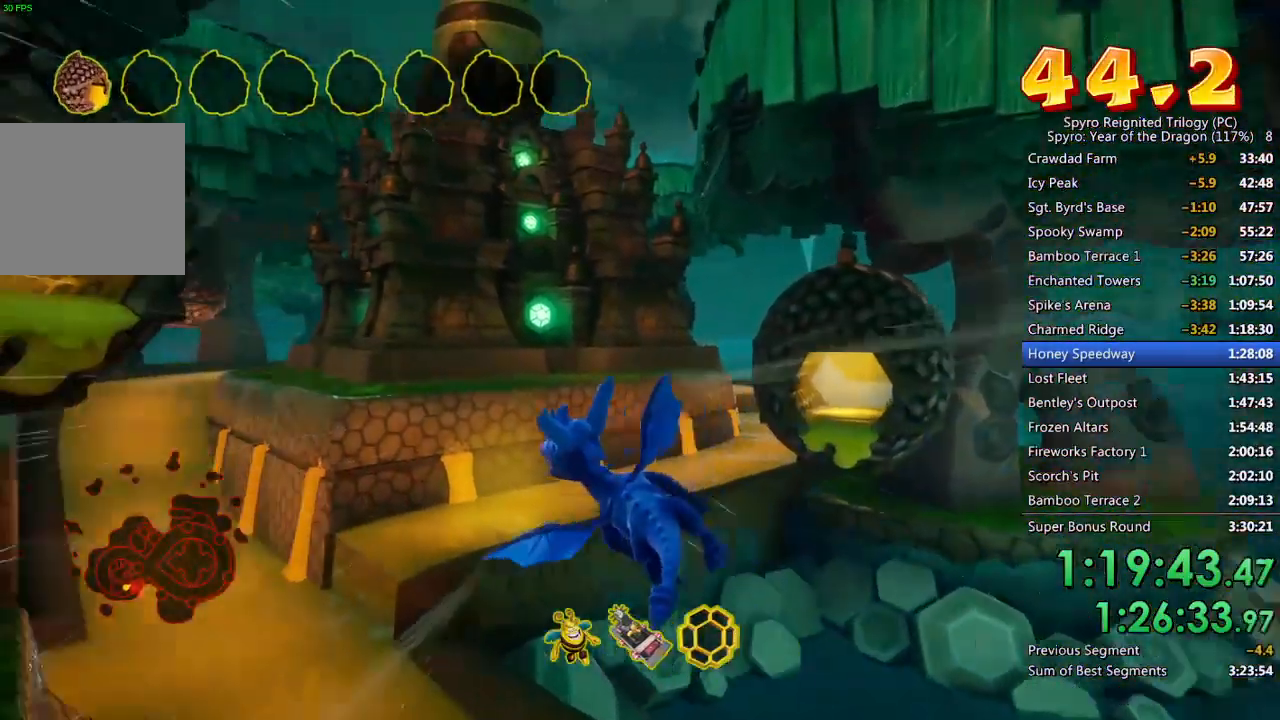
{"buttons": [], "left_stick": "down", "right_stick": "center", "events": [[250, "left_stick", "down-left"], [267, "right_stick", "center"], [417, "left_stick", "down"]]}
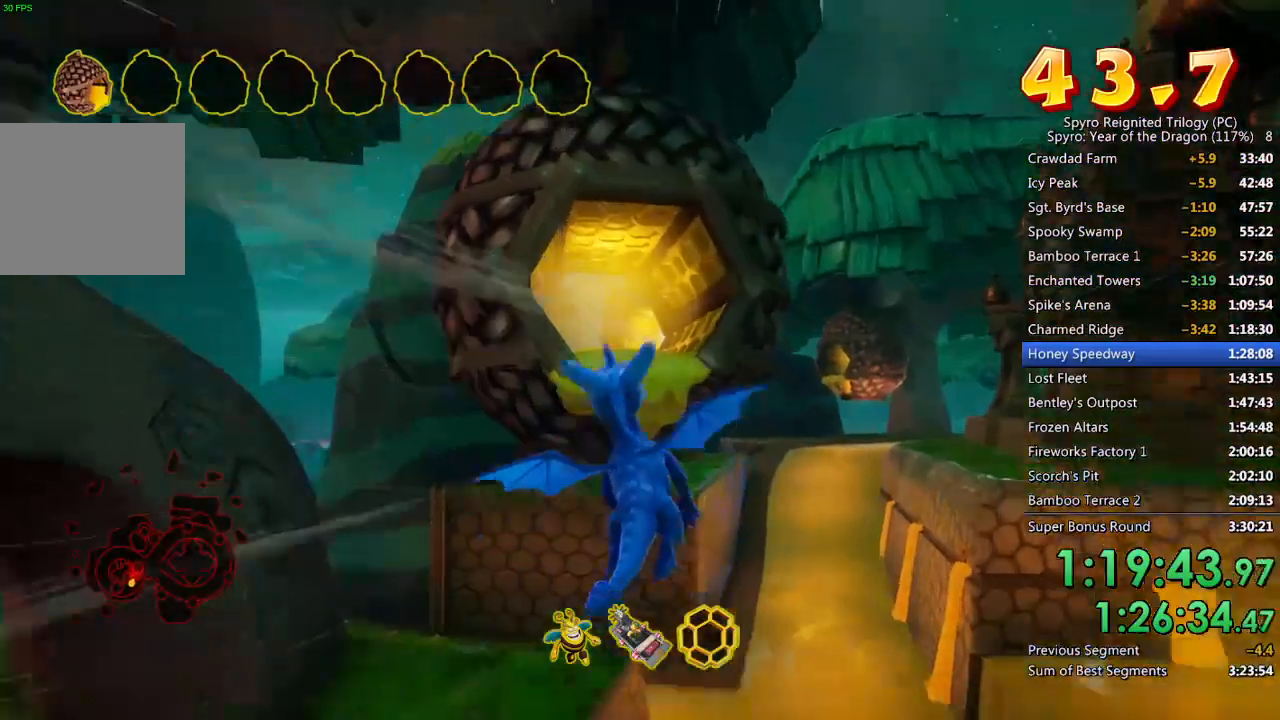
{"buttons": [], "left_stick": "up-left", "right_stick": "center", "events": [[183, "left_stick", "left"], [300, "left_stick", "center"], [400, "left_stick", "up-left"]]}
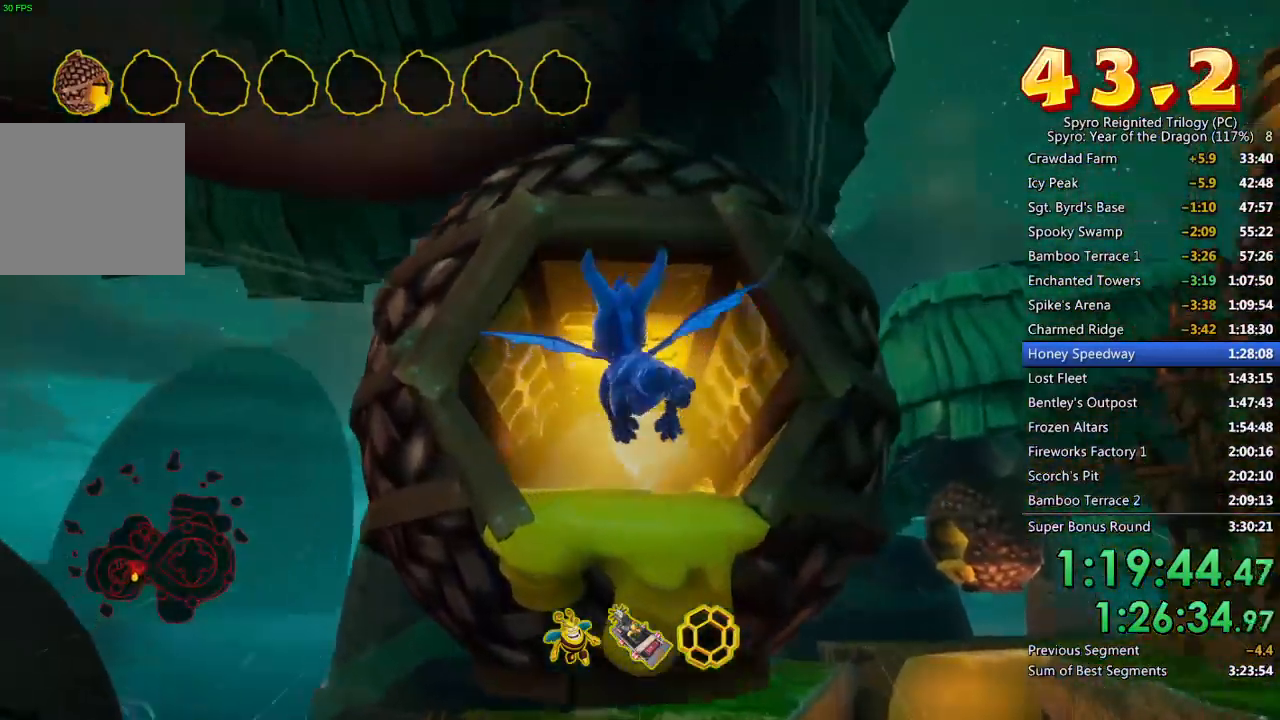
{"buttons": [], "left_stick": "center", "right_stick": "center", "events": [[17, "left_stick", "center"], [283, "left_stick", "up-right"], [383, "left_stick", "center"]]}
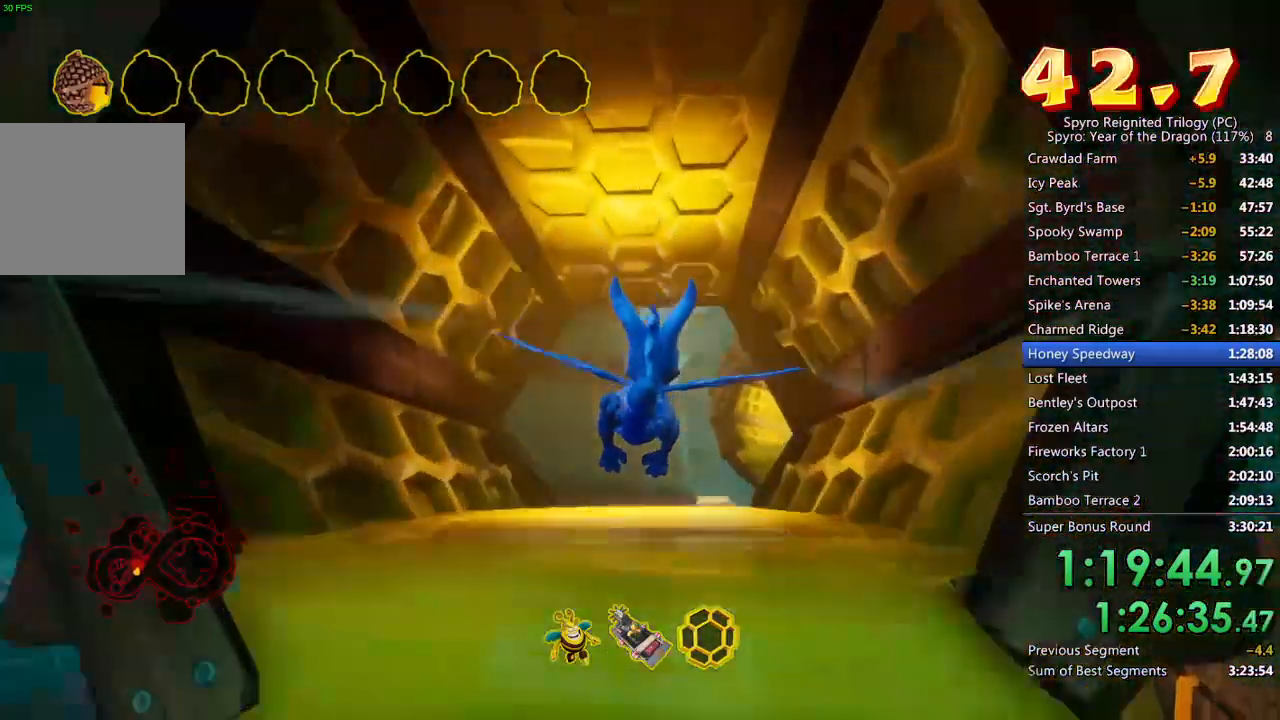
{"buttons": [], "left_stick": "center", "right_stick": "center", "events": [[217, "left_stick", "up-right"], [333, "left_stick", "center"]]}
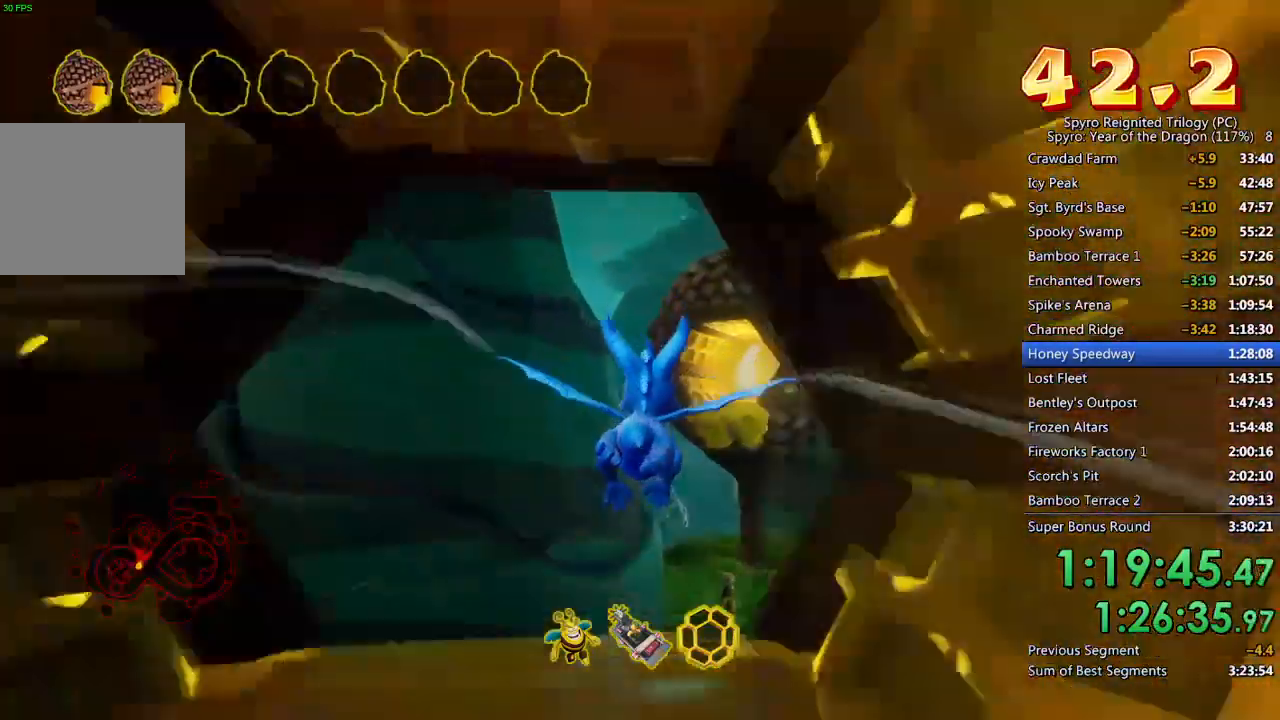
{"buttons": [], "left_stick": "center", "right_stick": "center", "events": [[317, "left_stick", "down"], [417, "left_stick", "center"]]}
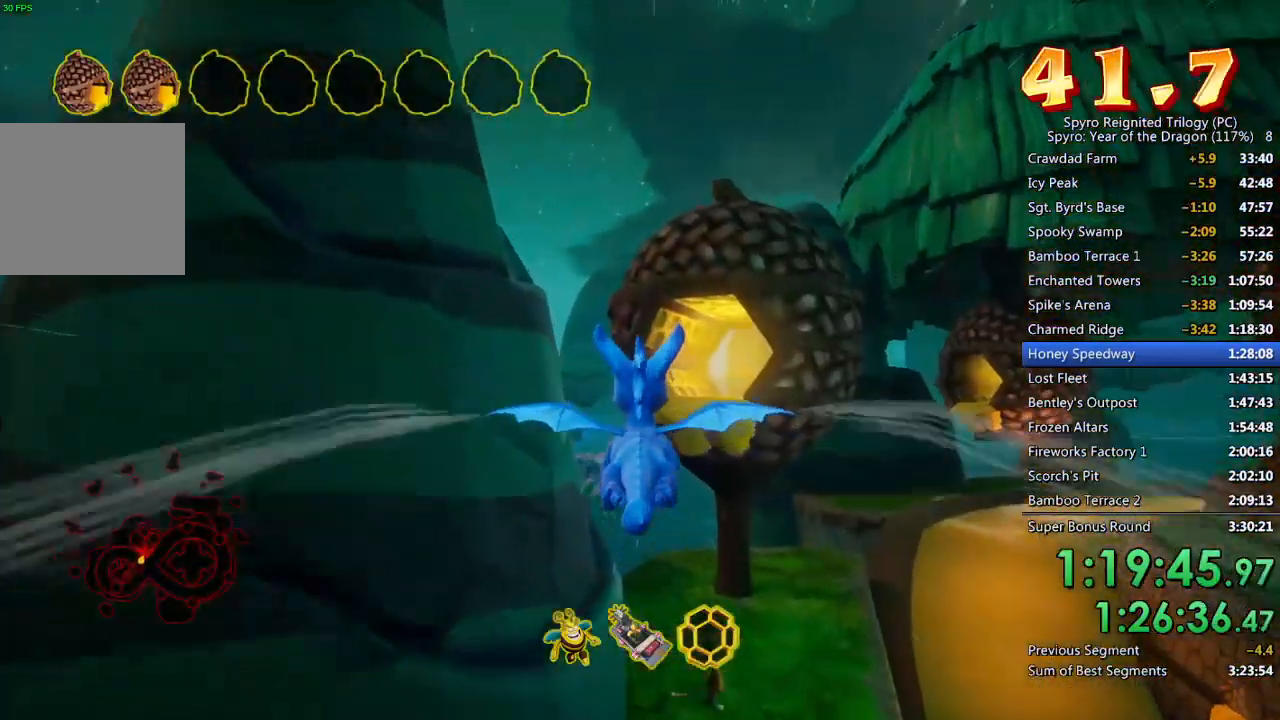
{"buttons": [], "left_stick": "center", "right_stick": "center", "events": [[350, "left_stick", "right"], [450, "left_stick", "center"]]}
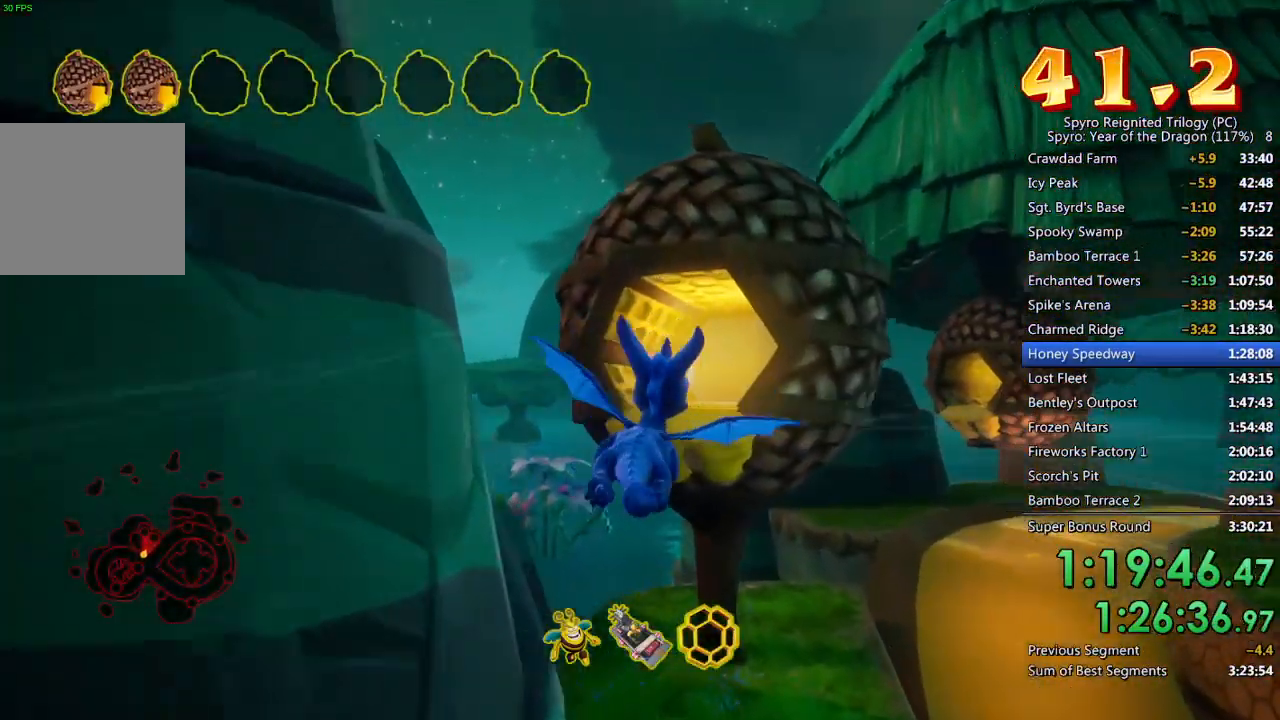
{"buttons": [], "left_stick": "center", "right_stick": "center", "events": [[133, "left_stick", "down"], [267, "left_stick", "center"]]}
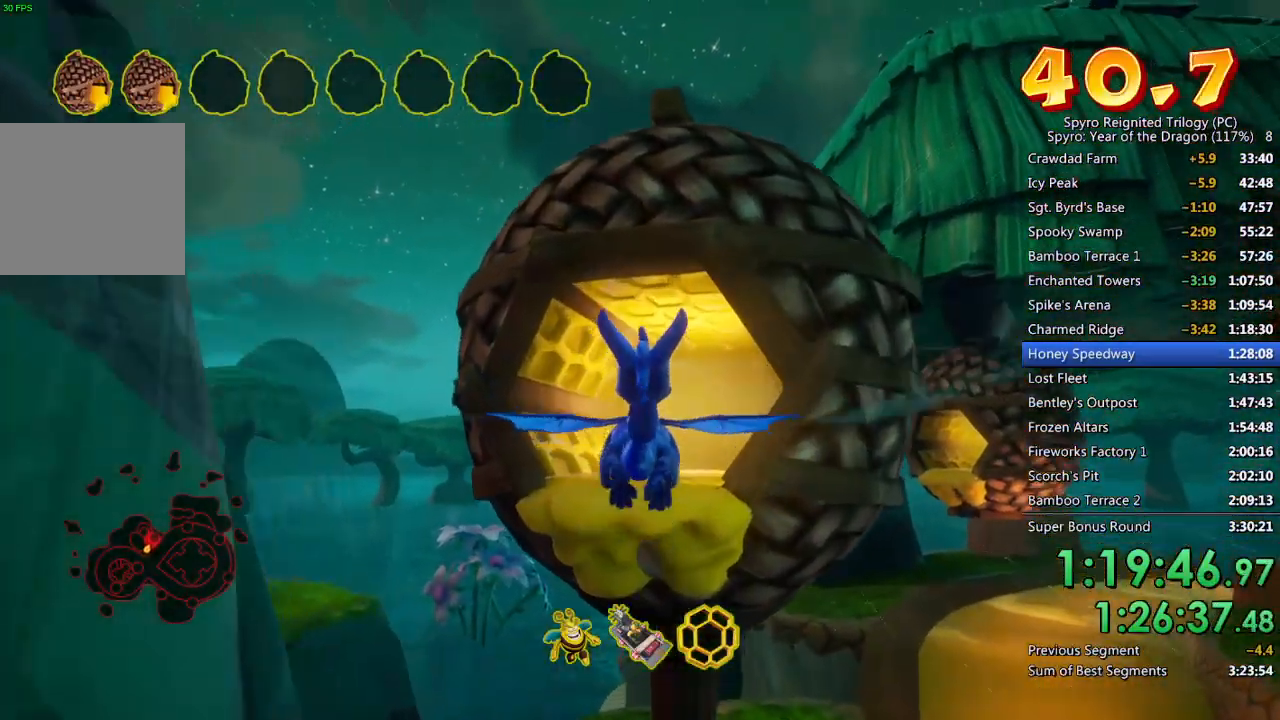
{"buttons": [], "left_stick": "center", "right_stick": "center", "events": [[17, "left_stick", "up-right"], [100, "left_stick", "center"]]}
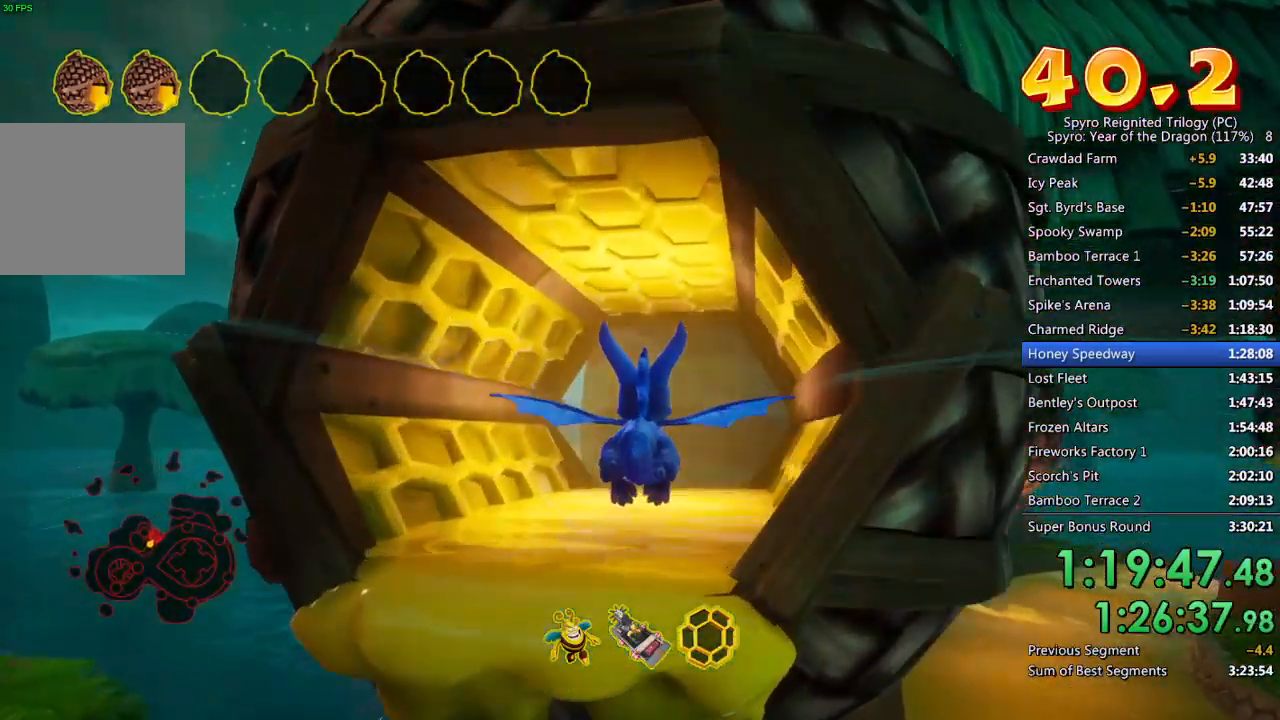
{"buttons": [], "left_stick": "center", "right_stick": "center", "events": [[217, "left_stick", "up-right"], [333, "left_stick", "center"]]}
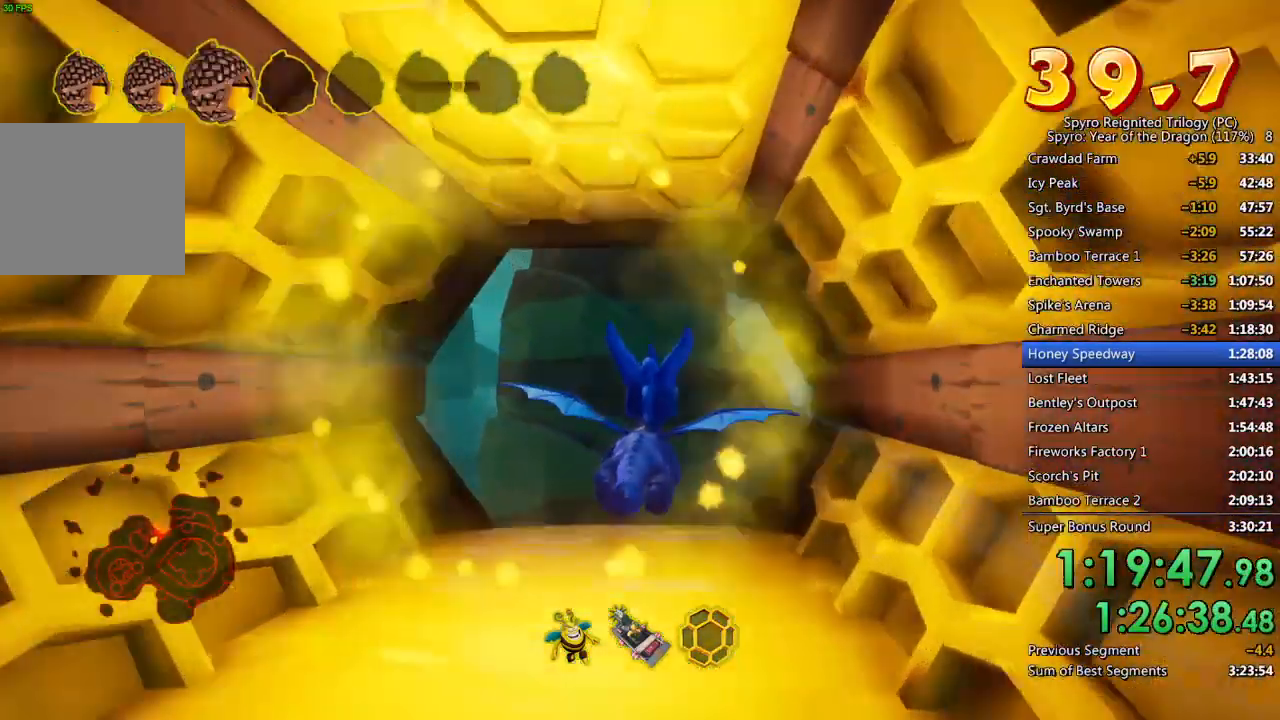
{"buttons": [], "left_stick": "up-right", "right_stick": "center", "events": [[83, "left_stick", "up-right"], [217, "left_stick", "center"], [400, "left_stick", "up-right"]]}
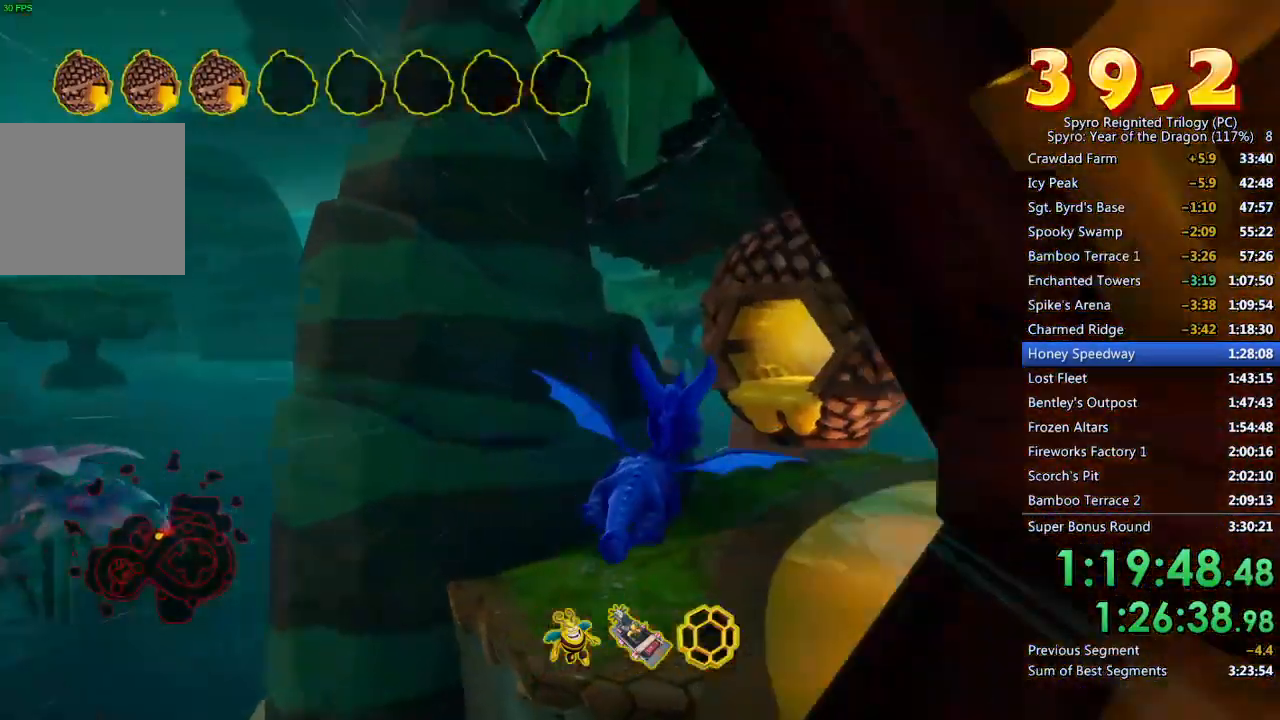
{"buttons": [], "left_stick": "center", "right_stick": "center", "events": [[17, "left_stick", "center"]]}
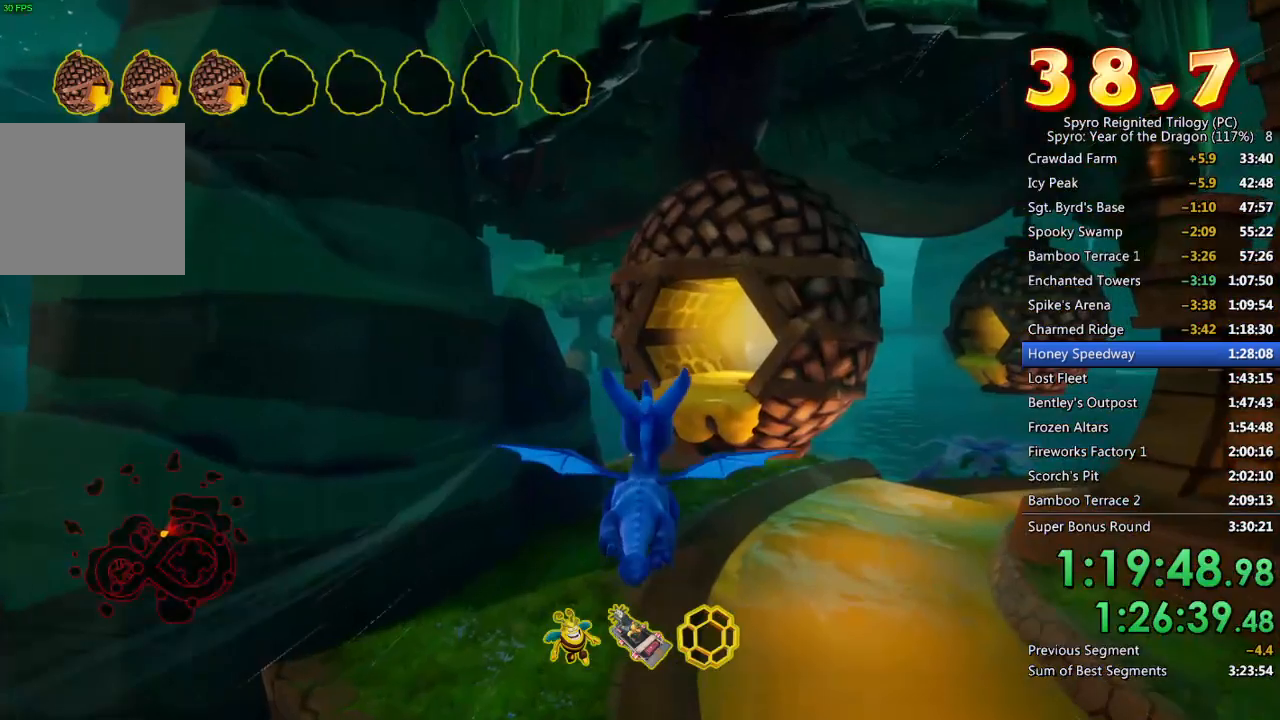
{"buttons": [], "left_stick": "down", "right_stick": "center", "events": [[100, "left_stick", "down"], [167, "left_stick", "center"], [367, "left_stick", "down-right"], [417, "left_stick", "center"], [500, "left_stick", "down"]]}
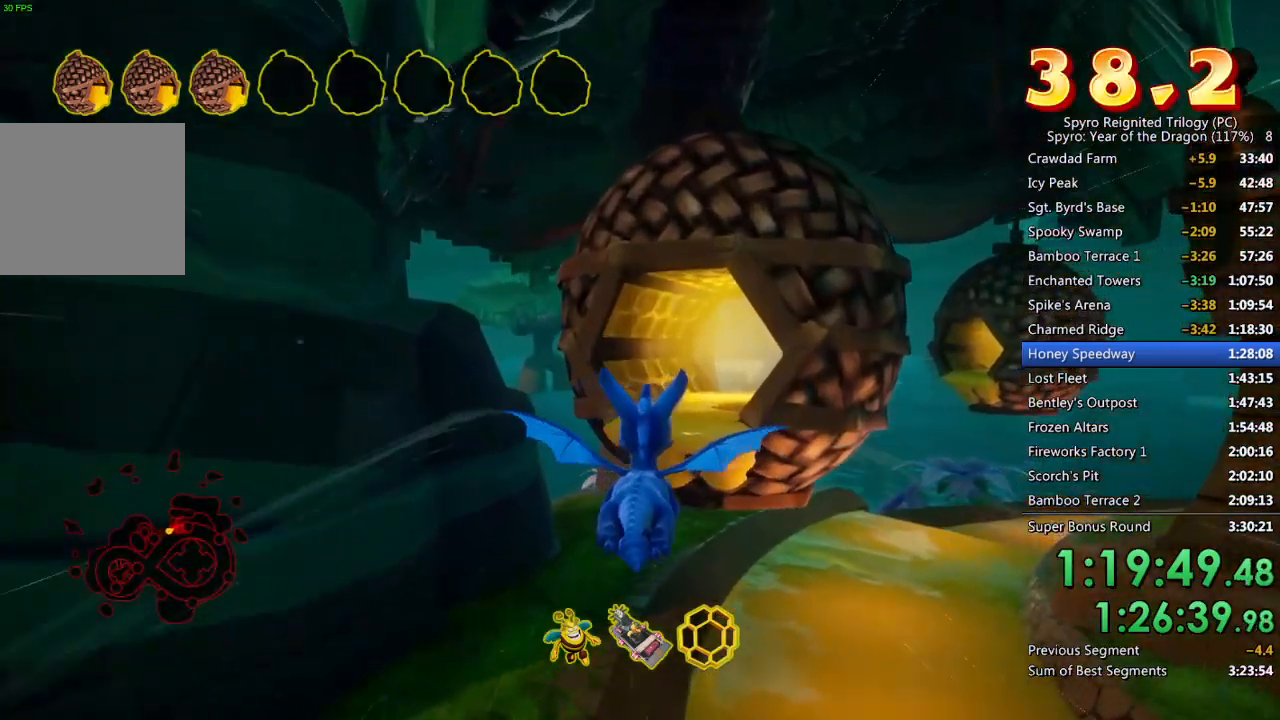
{"buttons": [], "left_stick": "center", "right_stick": "center", "events": [[100, "left_stick", "center"], [267, "left_stick", "up-right"], [383, "left_stick", "center"]]}
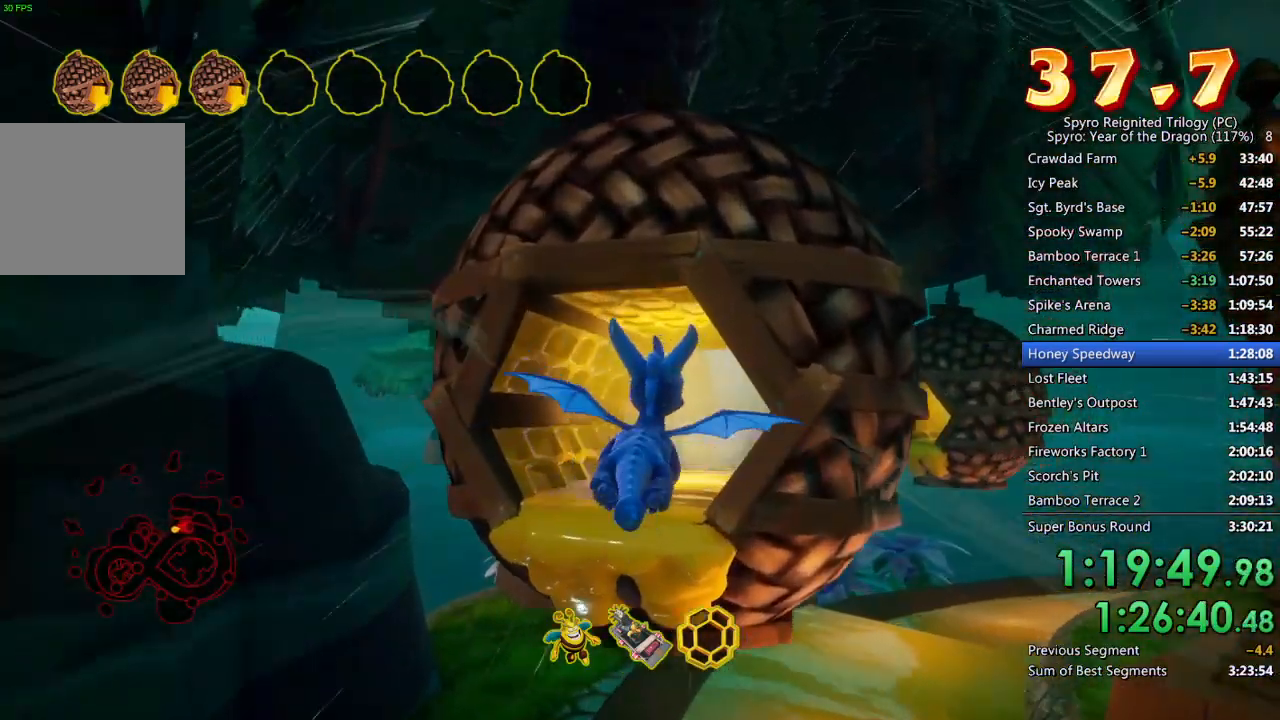
{"buttons": [], "left_stick": "center", "right_stick": "center", "events": [[200, "left_stick", "up-right"], [283, "left_stick", "center"]]}